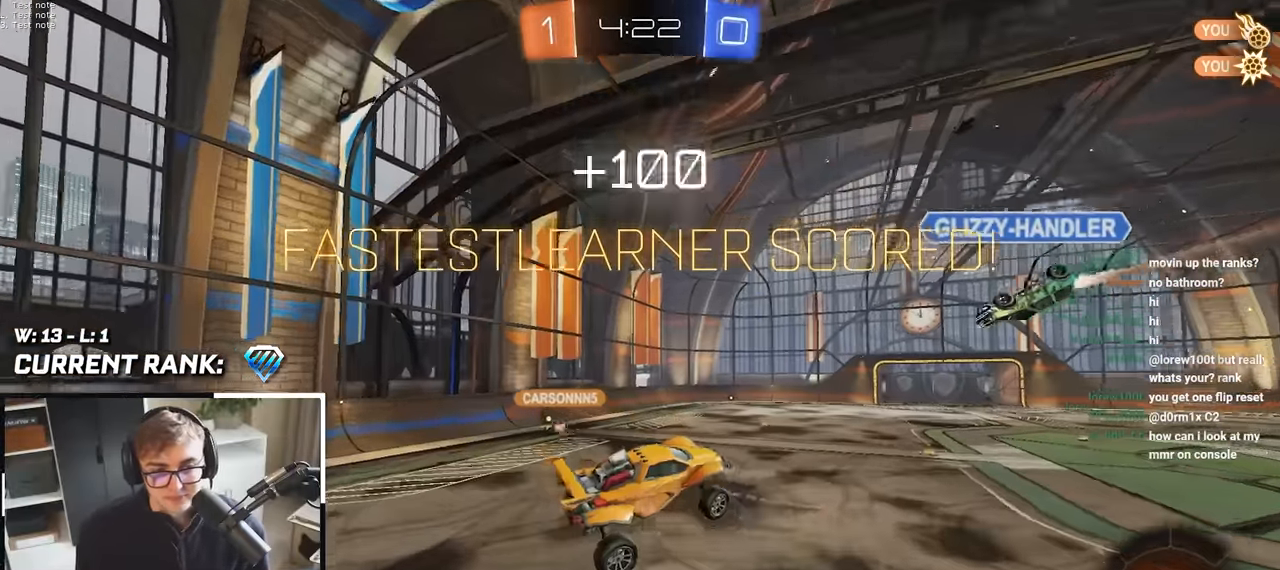
Gameplay with a controller (PlayStation layout); each line is a JSON object with the inputs held at the frame after it. "events" lists button and stick changes between this image and that frame as [ms after this image, input, new state], when the widget could be followed in between.
{"buttons": [], "left_stick": "center", "right_stick": "center", "events": [[233, "R1", "down"], [317, "R1", "up"]]}
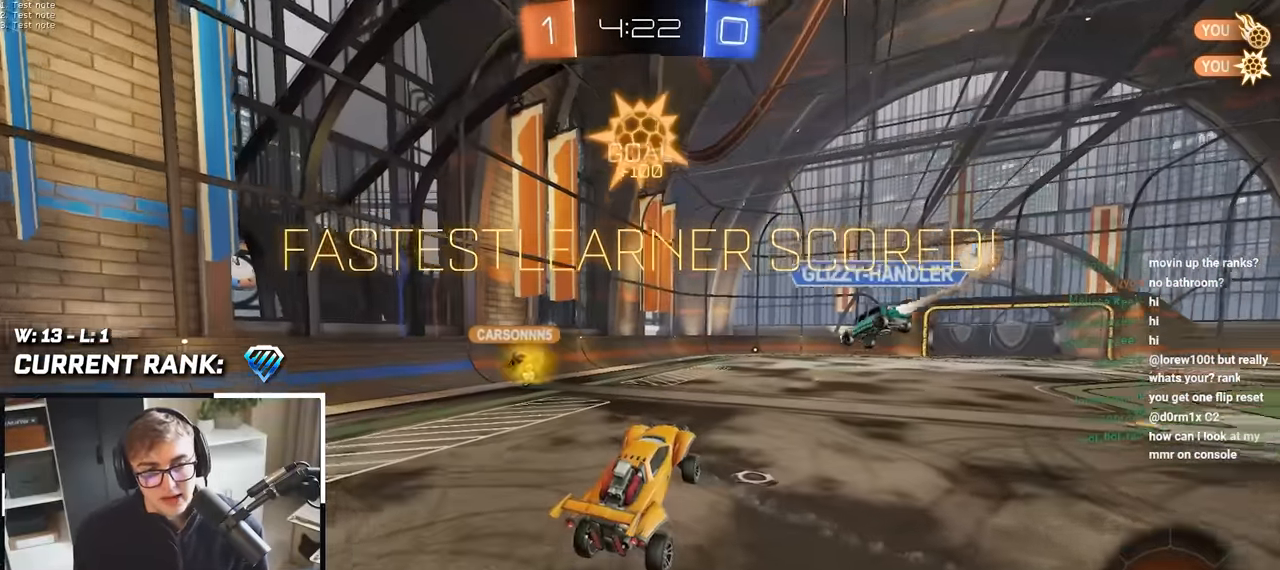
{"buttons": [], "left_stick": "center", "right_stick": "center", "events": []}
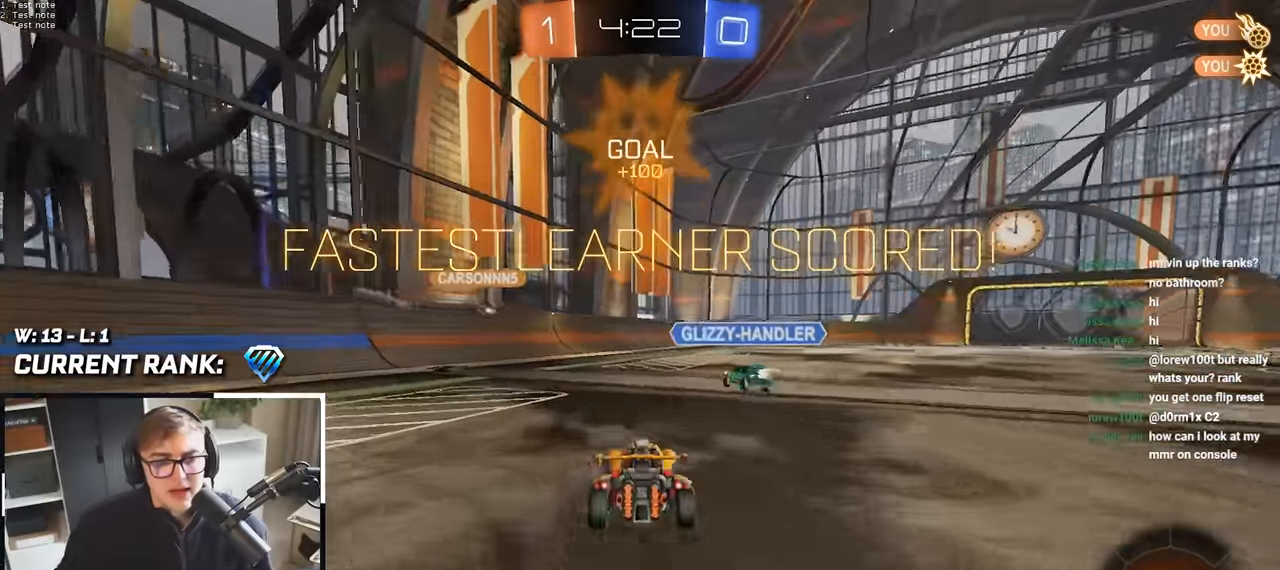
{"buttons": [], "left_stick": "center", "right_stick": "center", "events": [[17, "left_stick", "up-right"], [283, "left_stick", "center"]]}
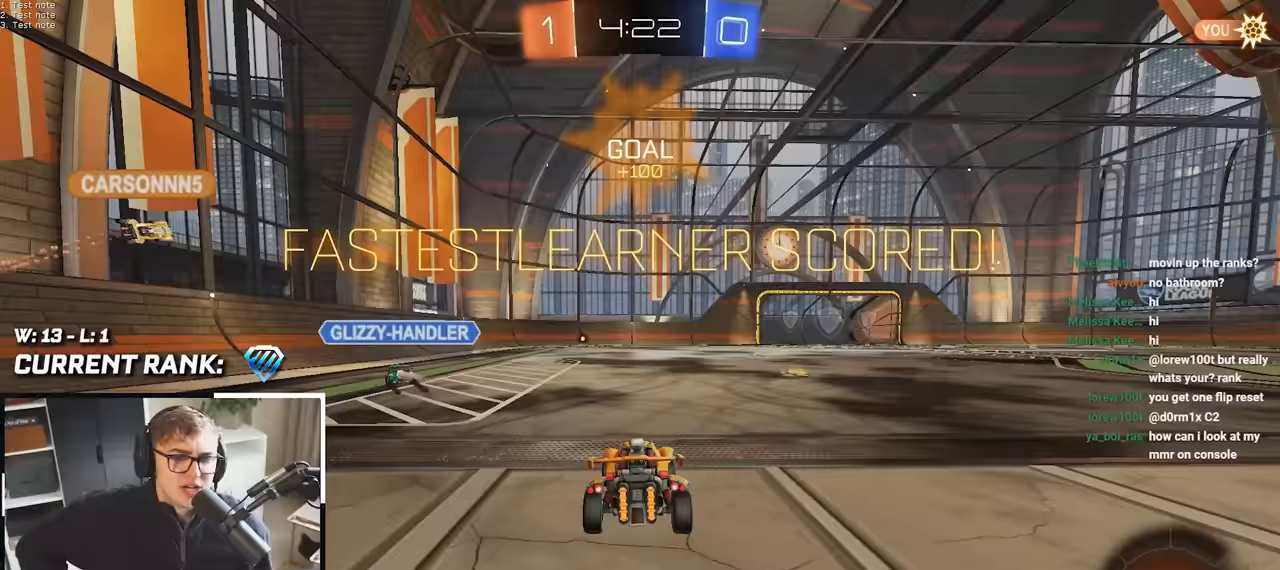
{"buttons": [], "left_stick": "center", "right_stick": "center", "events": []}
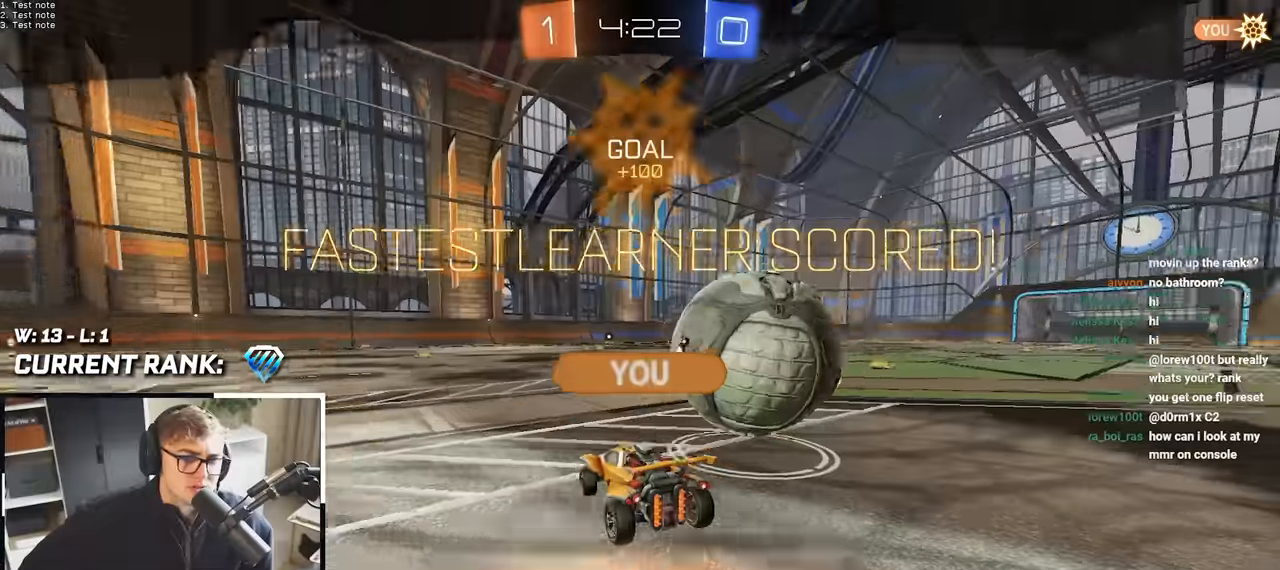
{"buttons": [], "left_stick": "center", "right_stick": "center", "events": []}
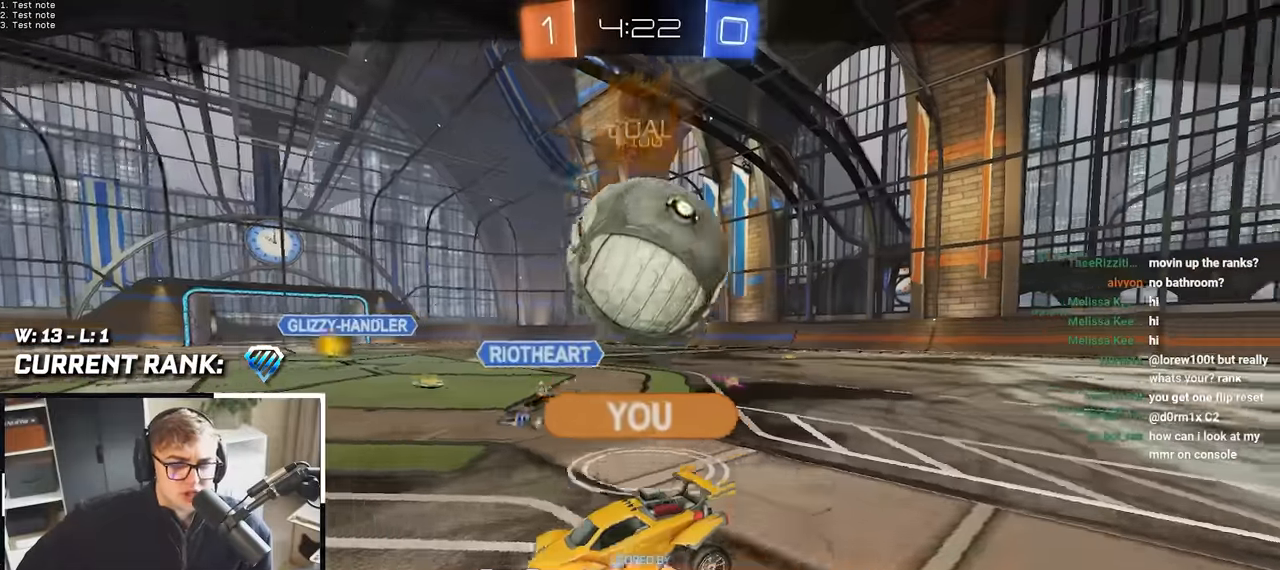
{"buttons": [], "left_stick": "center", "right_stick": "center", "events": []}
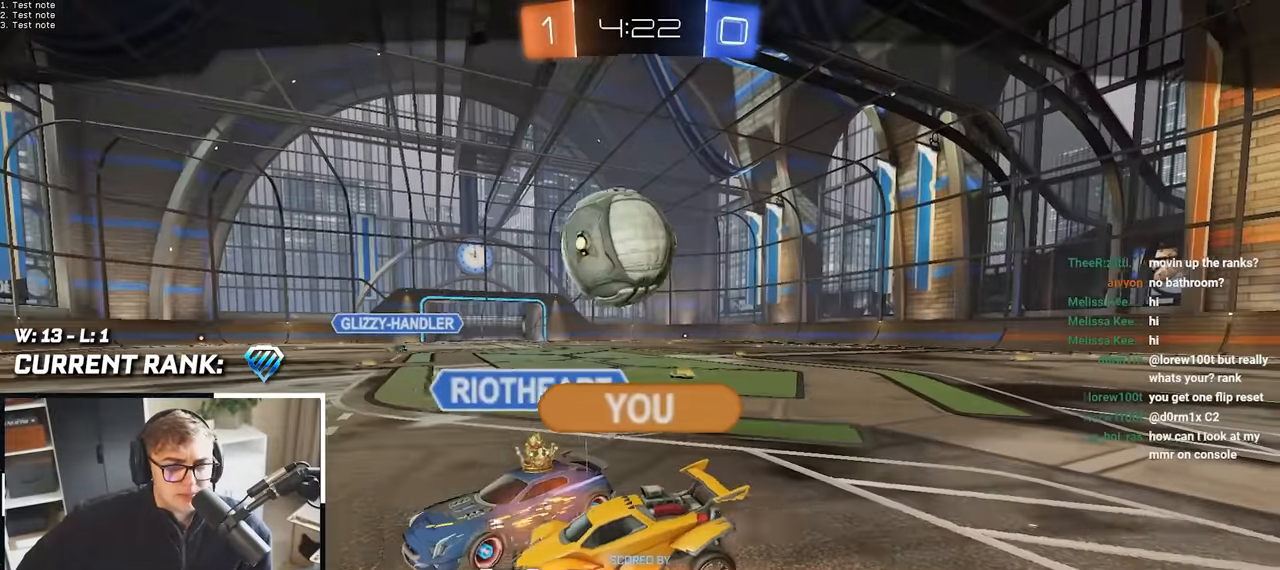
{"buttons": [], "left_stick": "center", "right_stick": "center", "events": []}
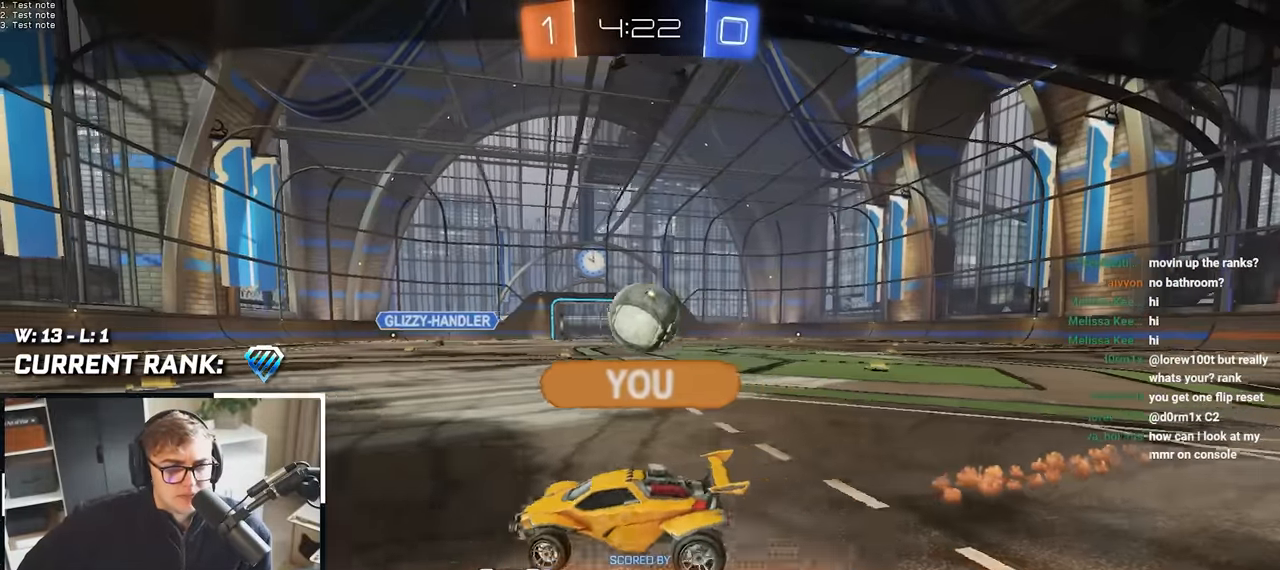
{"buttons": [], "left_stick": "center", "right_stick": "center", "events": []}
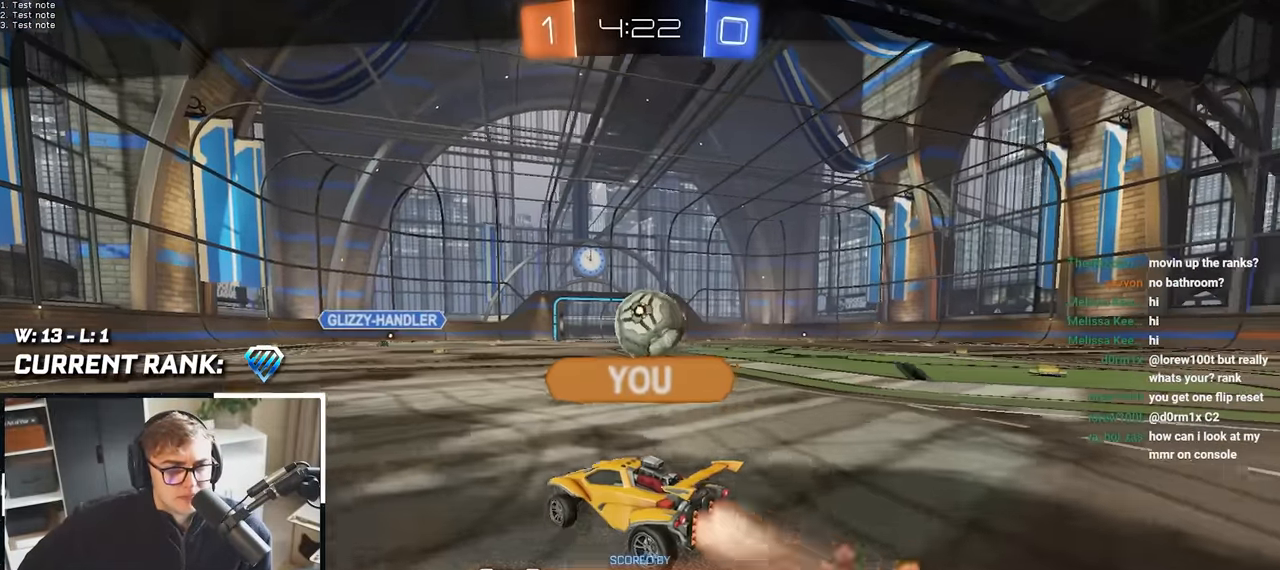
{"buttons": [], "left_stick": "center", "right_stick": "center", "events": []}
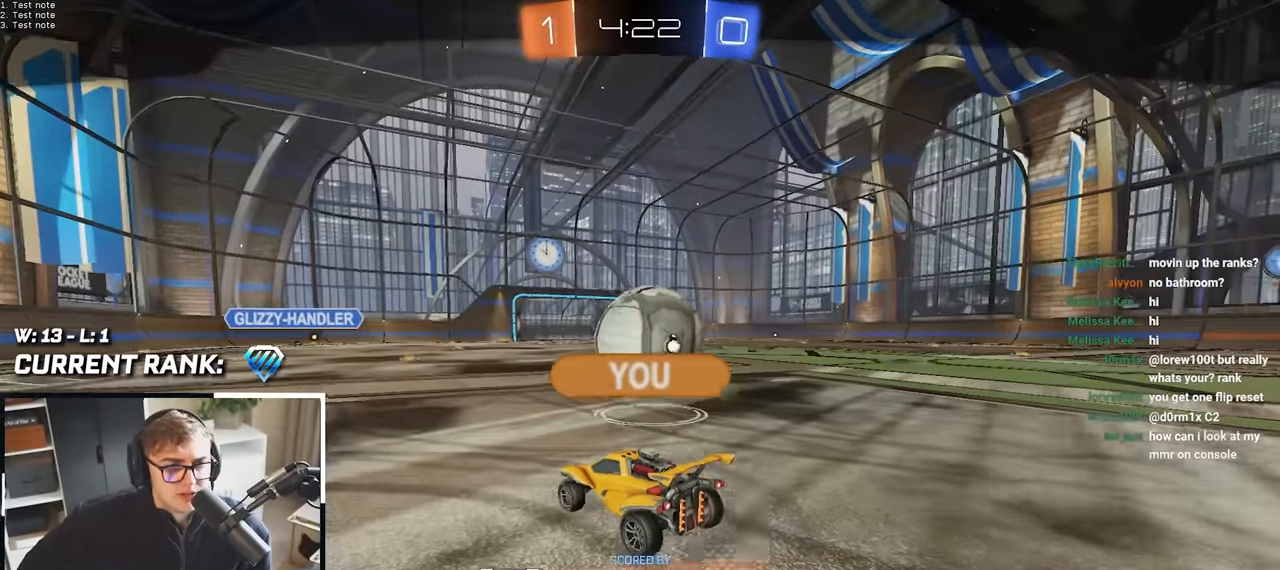
{"buttons": [], "left_stick": "center", "right_stick": "center", "events": []}
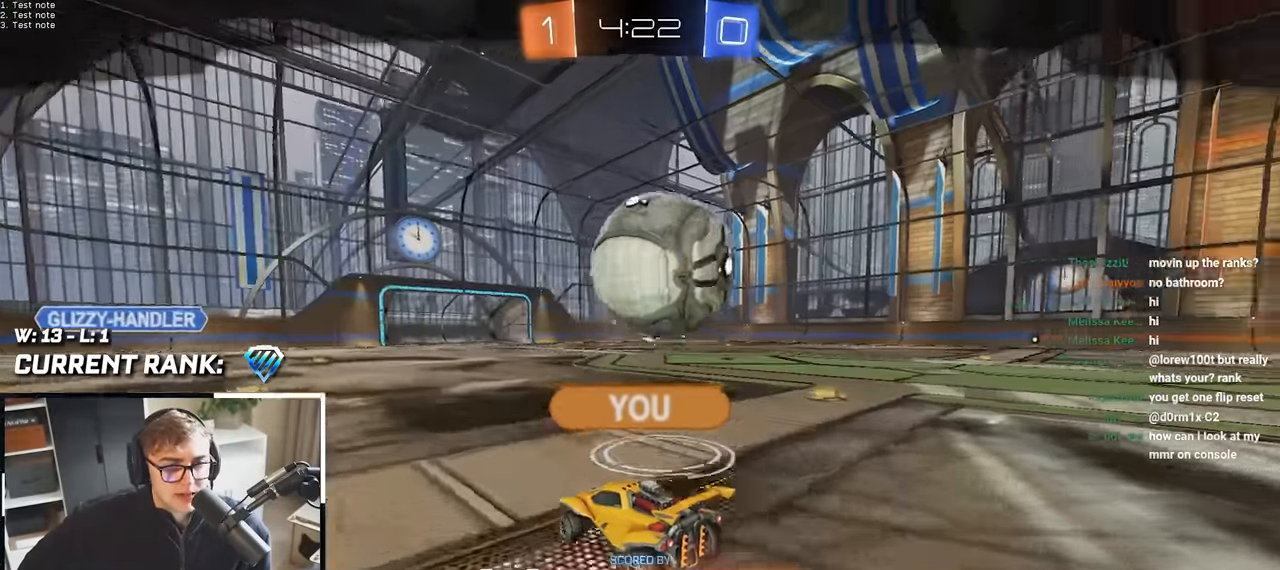
{"buttons": [], "left_stick": "center", "right_stick": "center", "events": []}
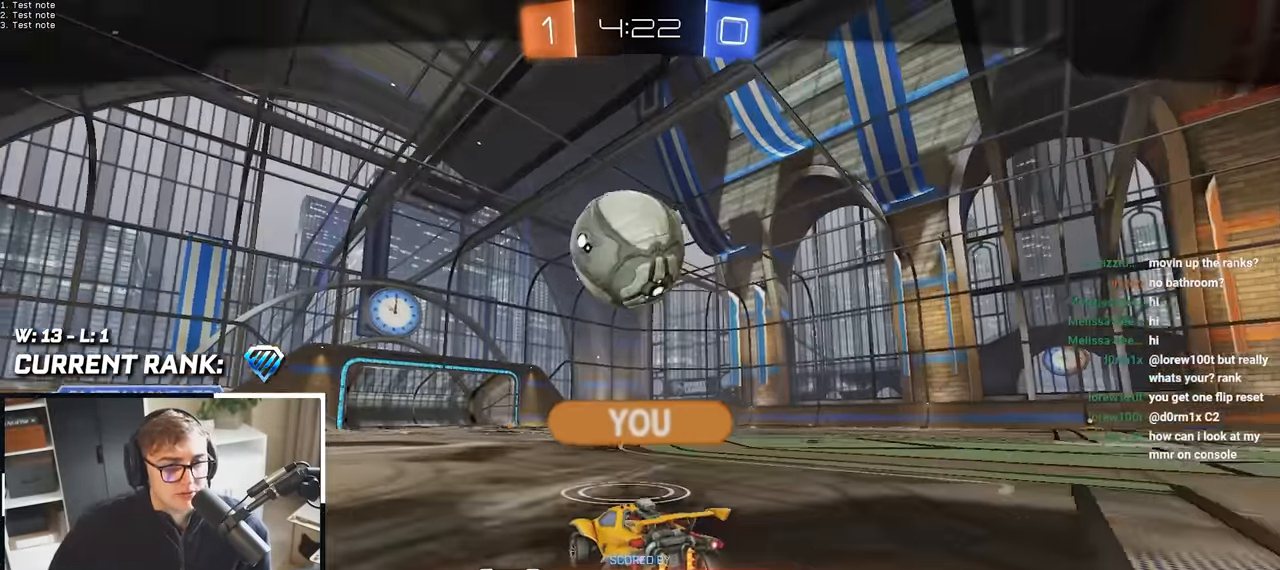
{"buttons": [], "left_stick": "center", "right_stick": "center", "events": []}
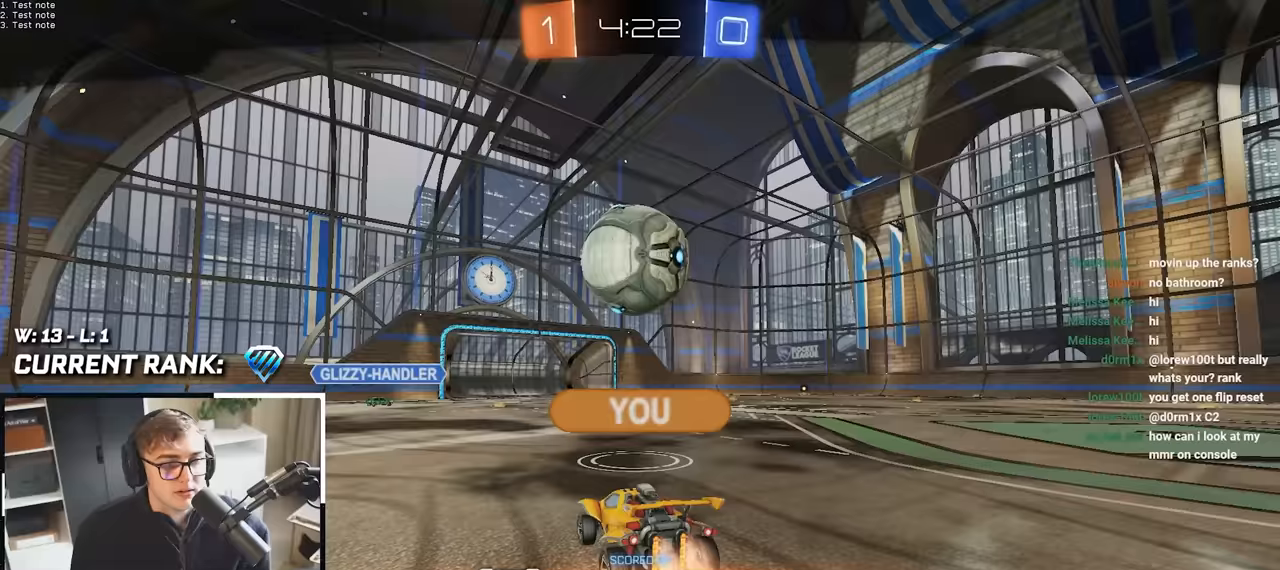
{"buttons": [], "left_stick": "center", "right_stick": "center", "events": []}
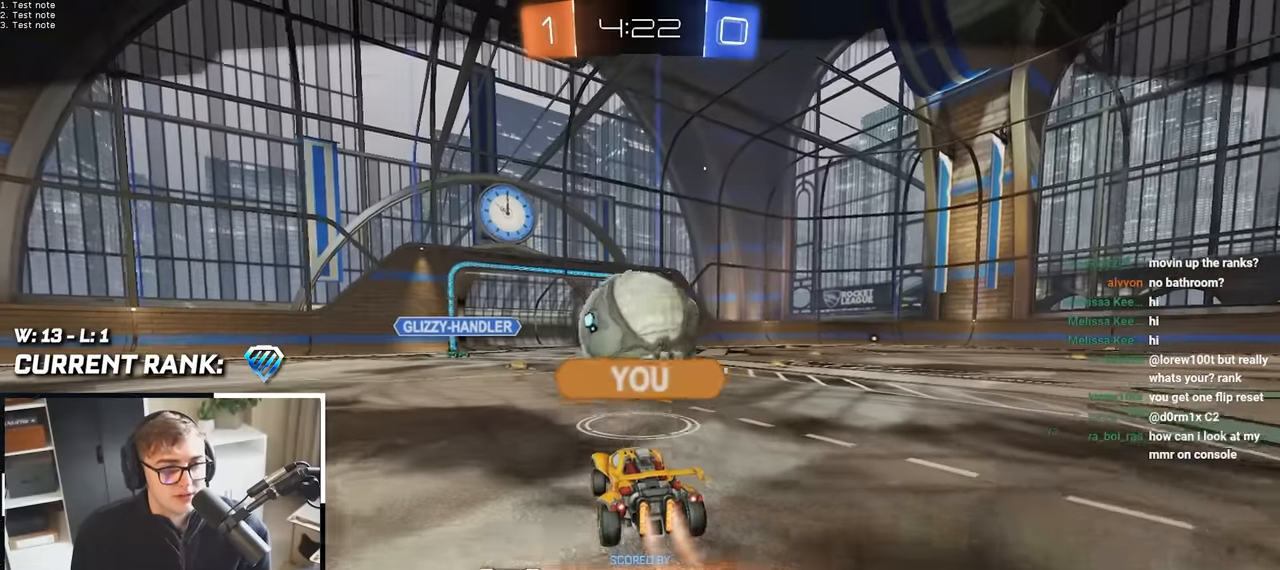
{"buttons": [], "left_stick": "center", "right_stick": "center", "events": [[183, "CROSS", "down"], [300, "CROSS", "up"]]}
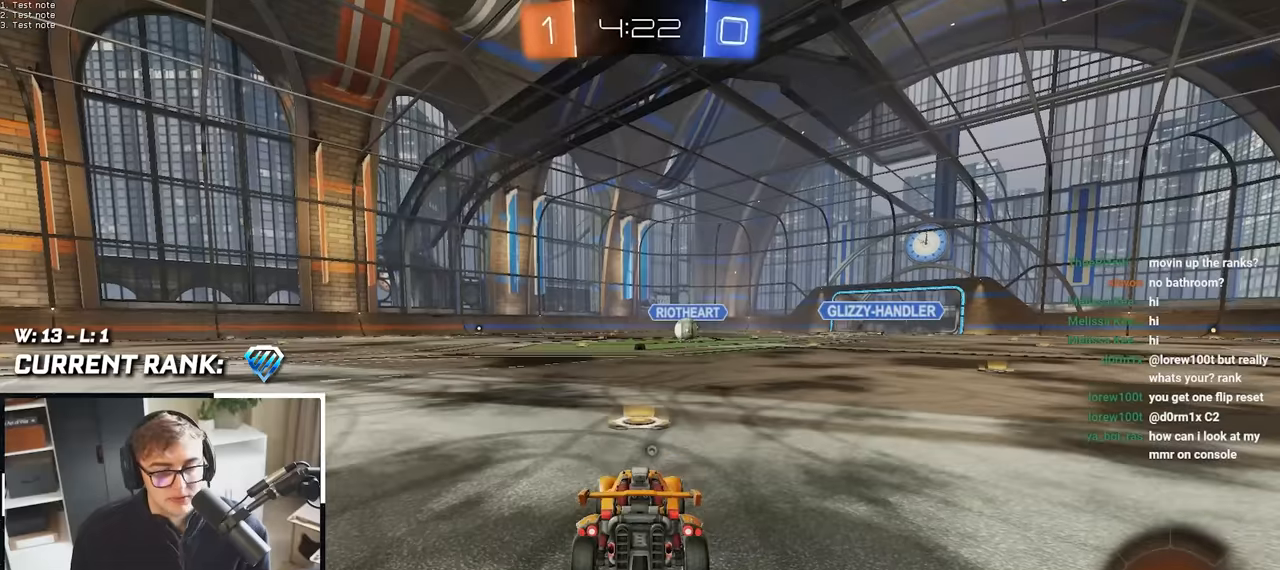
{"buttons": ["R2"], "left_stick": "center", "right_stick": "center"}
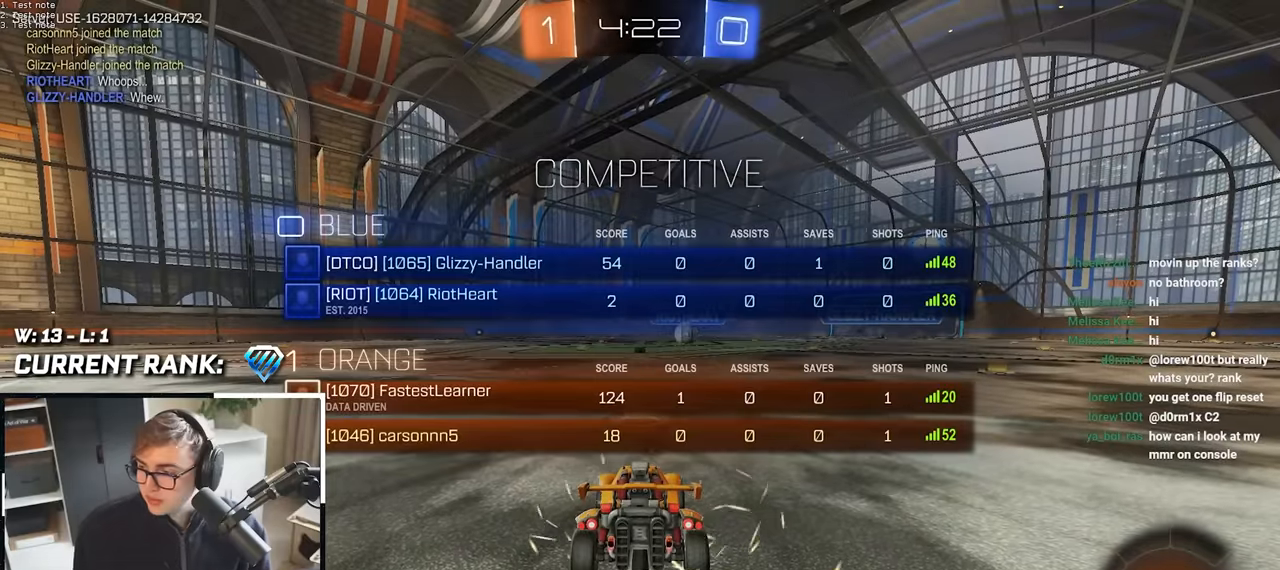
{"buttons": ["R2"], "left_stick": "center", "right_stick": "center", "events": []}